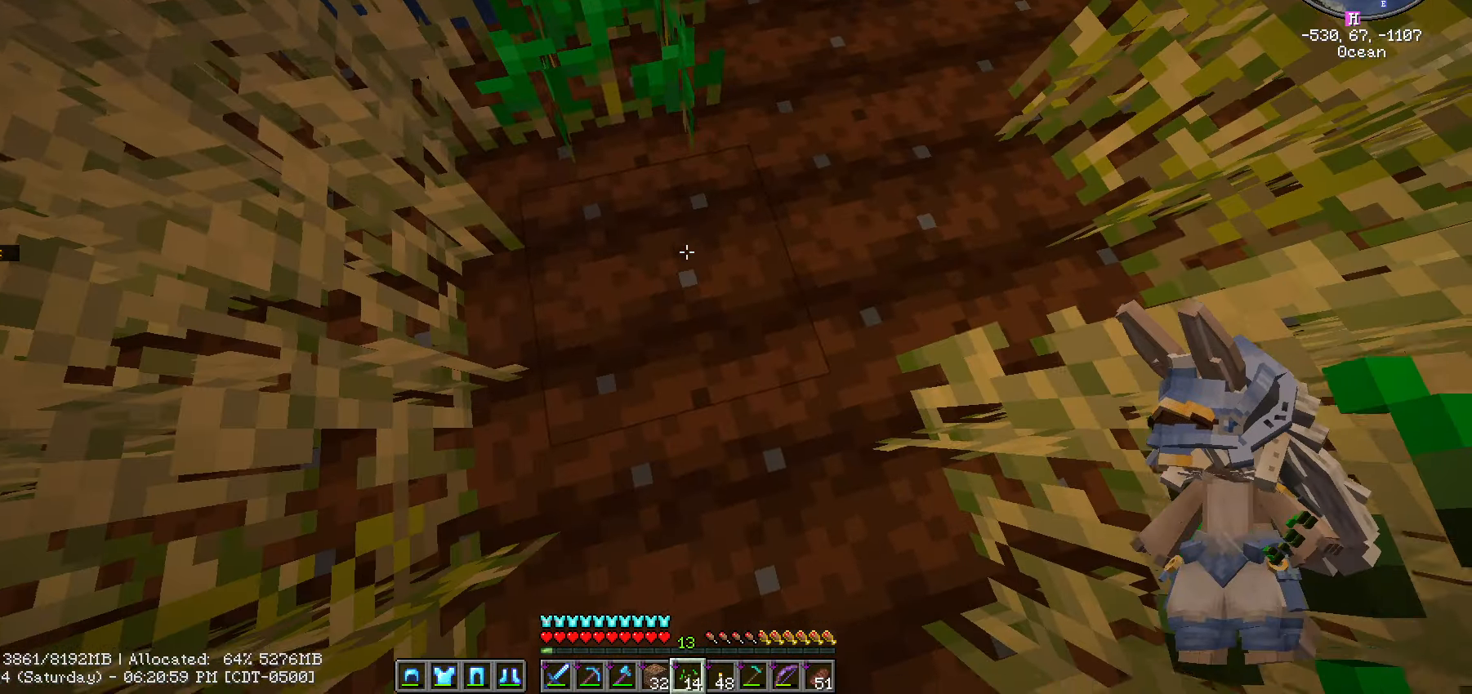
Gameplay with keyboard and mouse; each line is a JSON object with the keys and mouse buttons held at the frame after it. "events" lists presses ("down") and releases ("up") of ".", "/", "0", "1", "2", "3", "4", "5", "6", "7", "8", "9", "a", "alt_l", "alt_r", "b", "backslash", "backspace", "c", "caps_lock", "comma", "ctrl_l", "ctrl_r", "d", "e", "equals", "escape", "f", "f1", "f10", "f11", "f12", "f2", "f3", "f4", "f5", "f6", "f7", "f8", "f9", "g", "h", "i", "j", "k", "l", "lbracket", "m", "minus", "n", "o", "p", "q", "quote", "r", "rbracket", "return", "s", "semicolon", "shift_l", "shift_r", "space", "super", "t", "tab", "tilde", "u", "v", "w", "x", "y", "z", "mouse_left", "mouse_wheel" and "mouse_right" between this image and that frame as [ms after this image, input, new state], when the widget could be followed in between. "mouse_left", "mouse_wheel", "mouse_right" = the "left", "wheel", "right" buttons of the "mouse" list. No other keys are recorded. Fast repeated clicks can show as one long hold. "wheel" means that the mouse wheel is clicked or scrolled. "mouse_move" is the direction in which the mouse moves at that frame (one of eight, or "still"), when it could be read.
{"keys": [], "mouse": [], "mouse_move": "still", "events": [[167, "s", "down"], [217, "mouse_right", "down"], [317, "mouse_right", "up"], [333, "s", "up"], [450, "mouse_right", "down"], [500, "mouse_right", "up"]]}
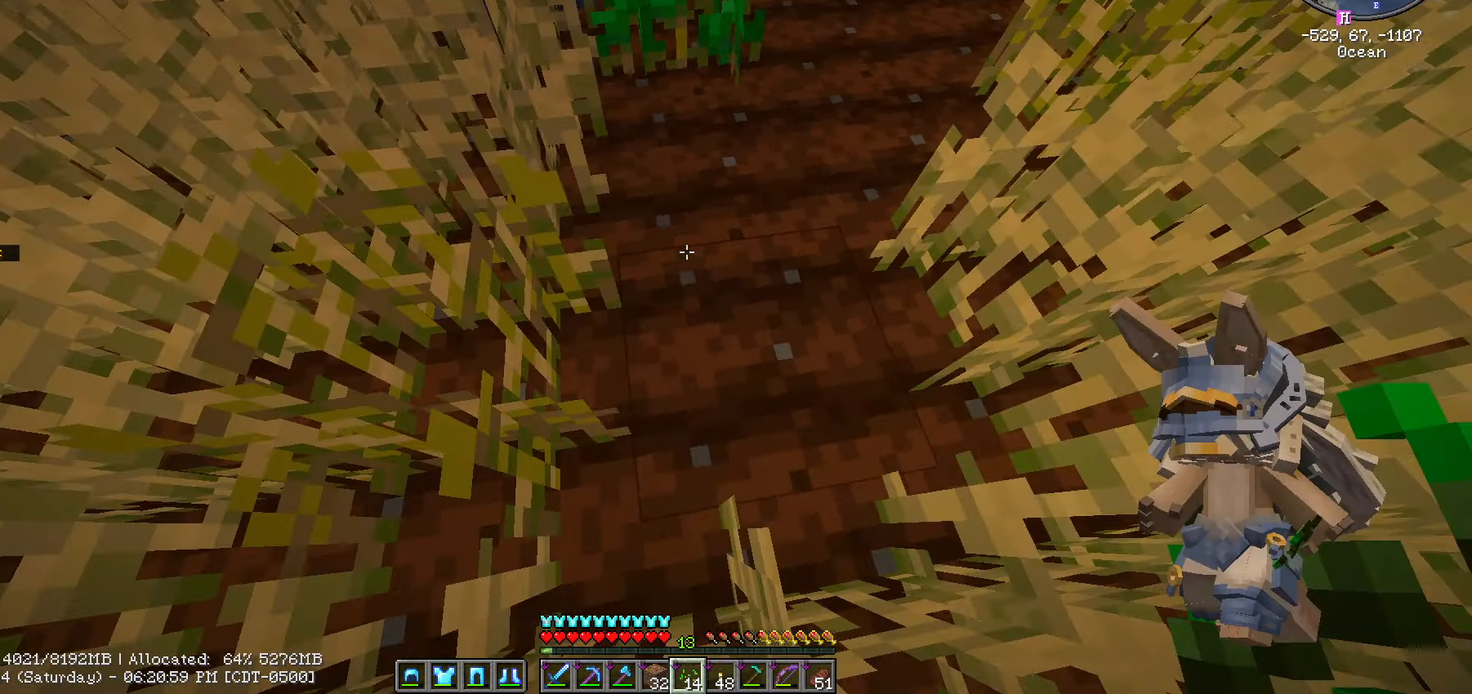
{"keys": [], "mouse": ["right"], "mouse_move": "still", "events": [[133, "mouse_right", "down"], [200, "mouse_right", "up"], [300, "mouse_right", "down"]]}
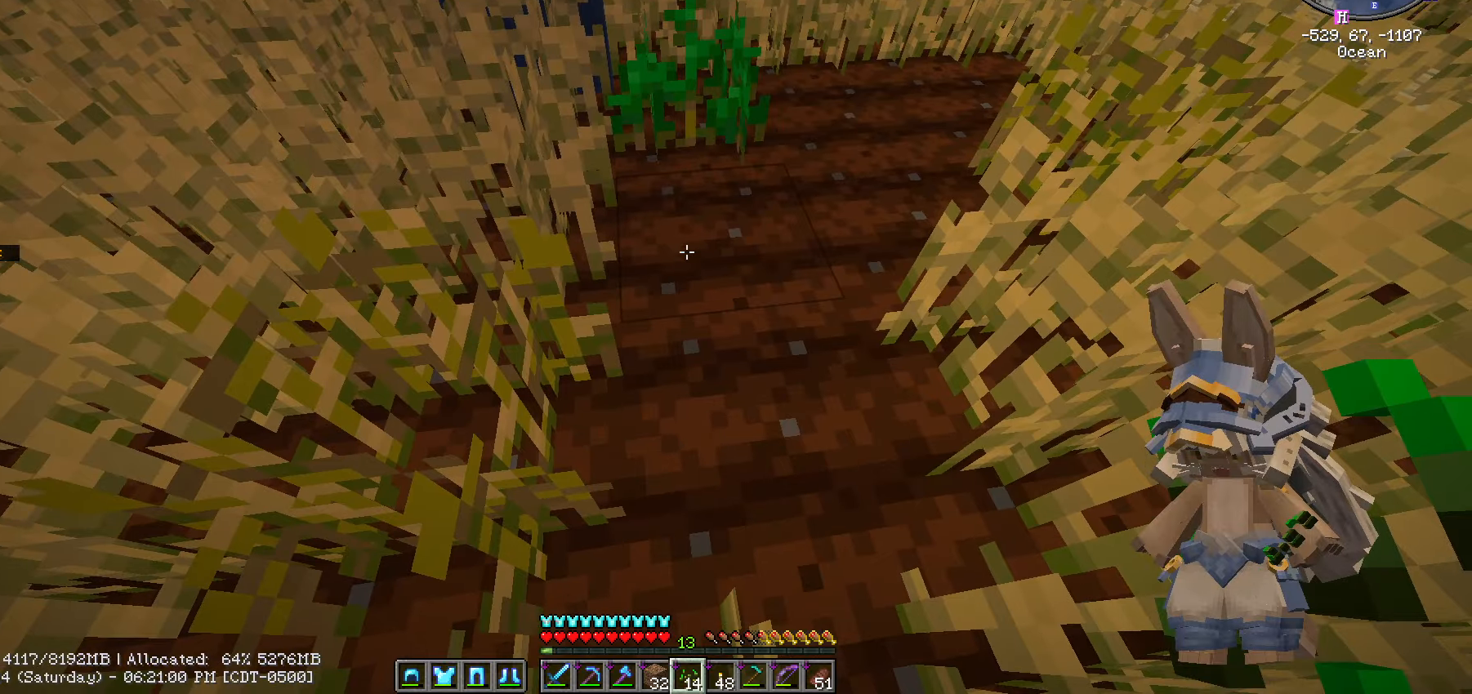
{"keys": [], "mouse": ["right"], "mouse_move": "still", "events": [[183, "mouse_right", "up"], [300, "mouse_right", "down"]]}
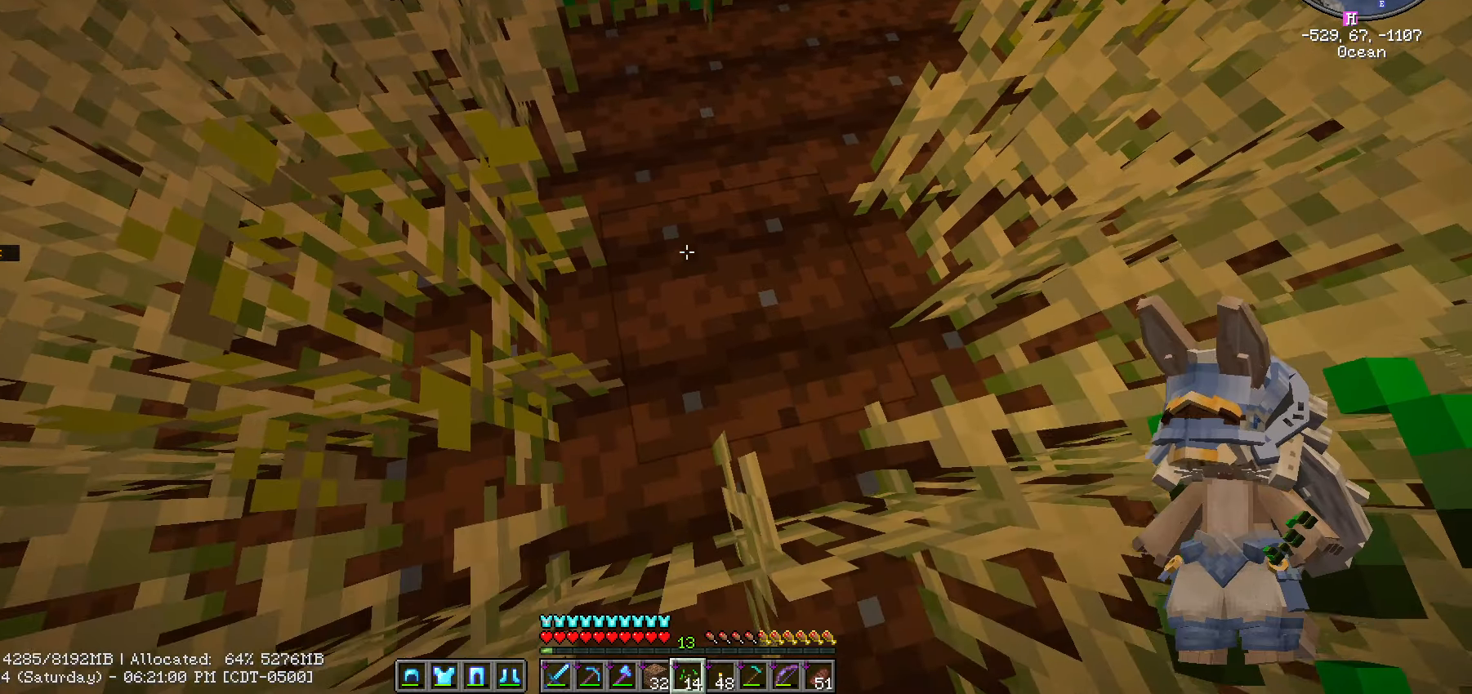
{"keys": ["w"], "mouse": [], "mouse_move": "still", "events": [[83, "mouse_right", "up"], [316, "w", "down"]]}
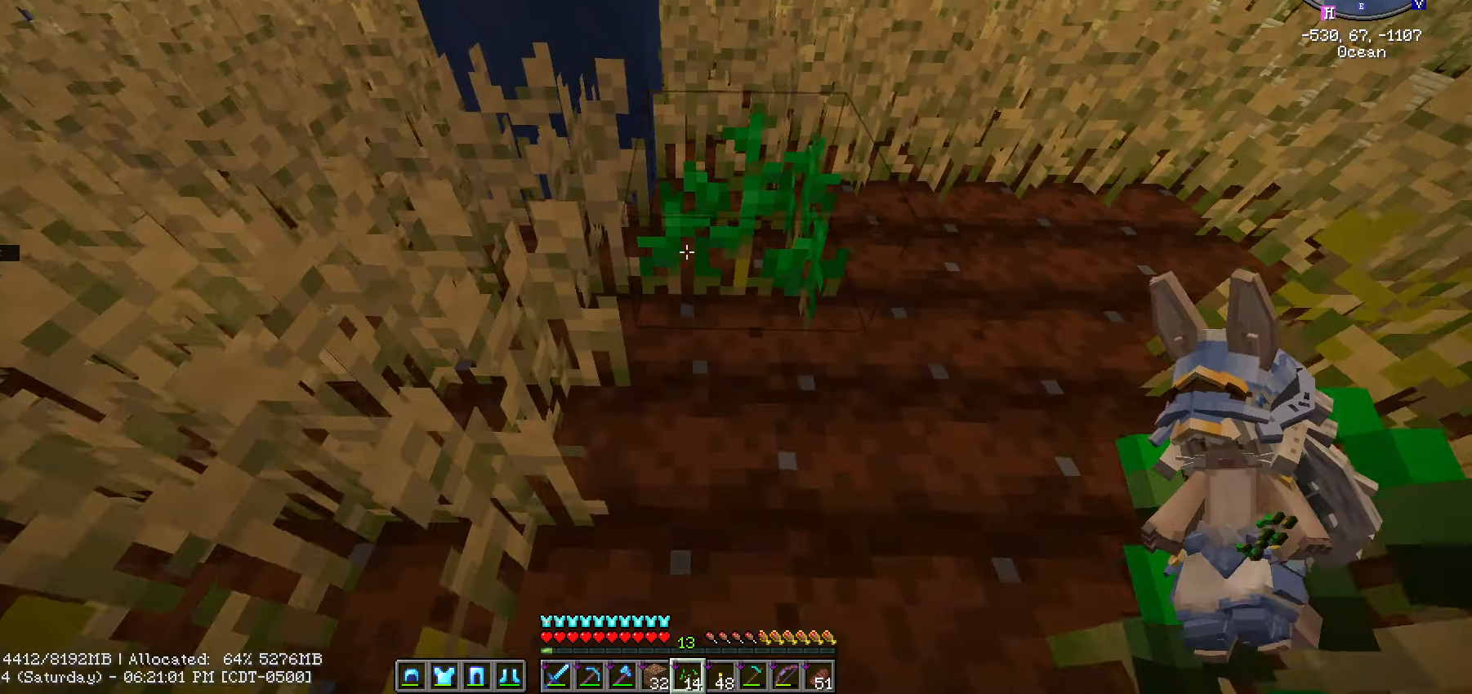
{"keys": [], "mouse": [], "mouse_move": "right", "events": [[333, "w", "up"]]}
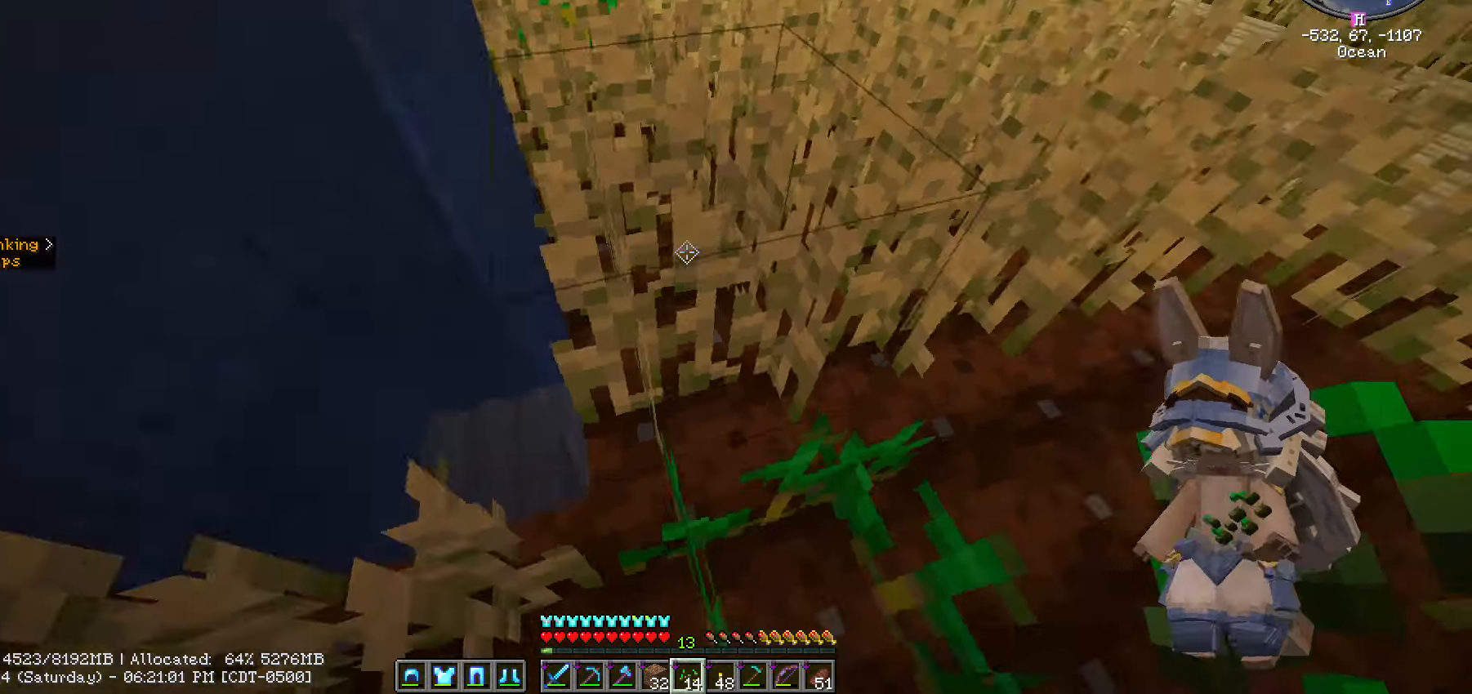
{"keys": ["w"], "mouse": [], "mouse_move": "still", "events": [[166, "d", "down"], [283, "d", "up"], [483, "w", "down"]]}
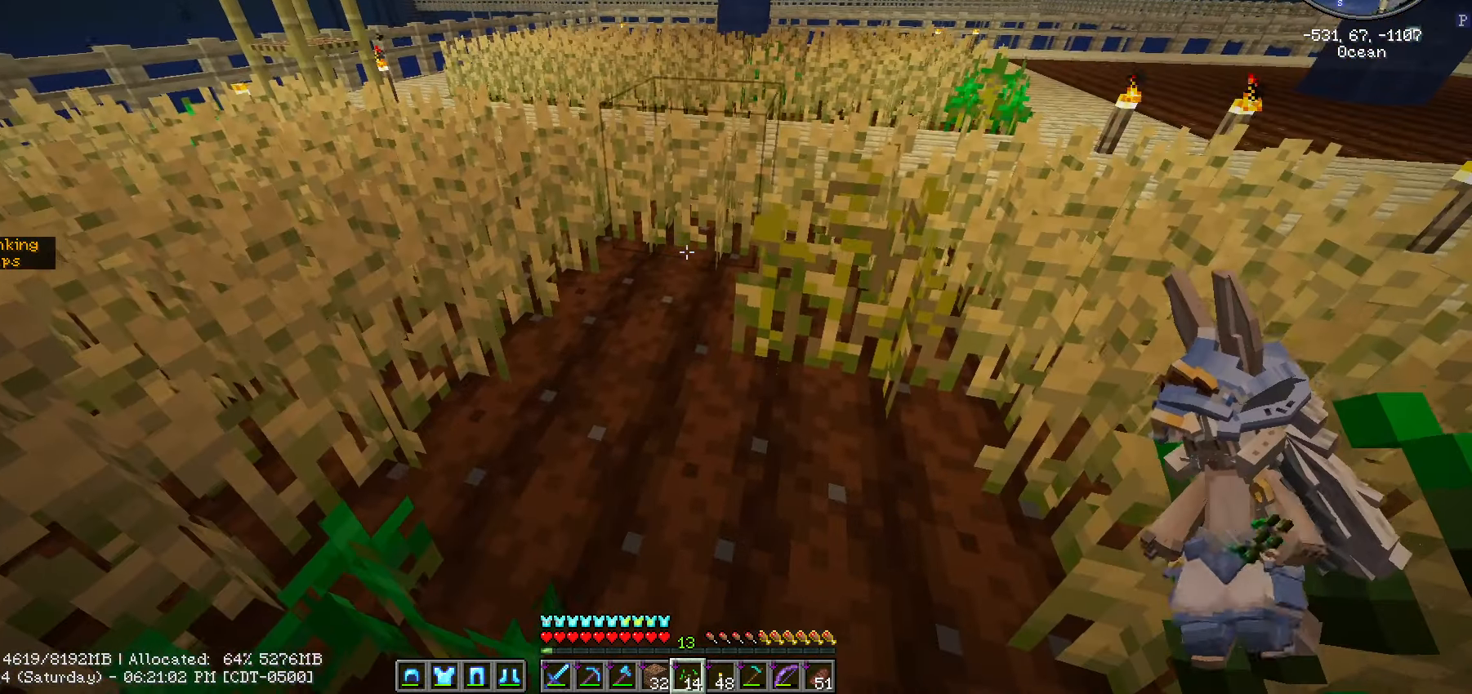
{"keys": [], "mouse": [], "mouse_move": "still", "events": [[233, "w", "up"]]}
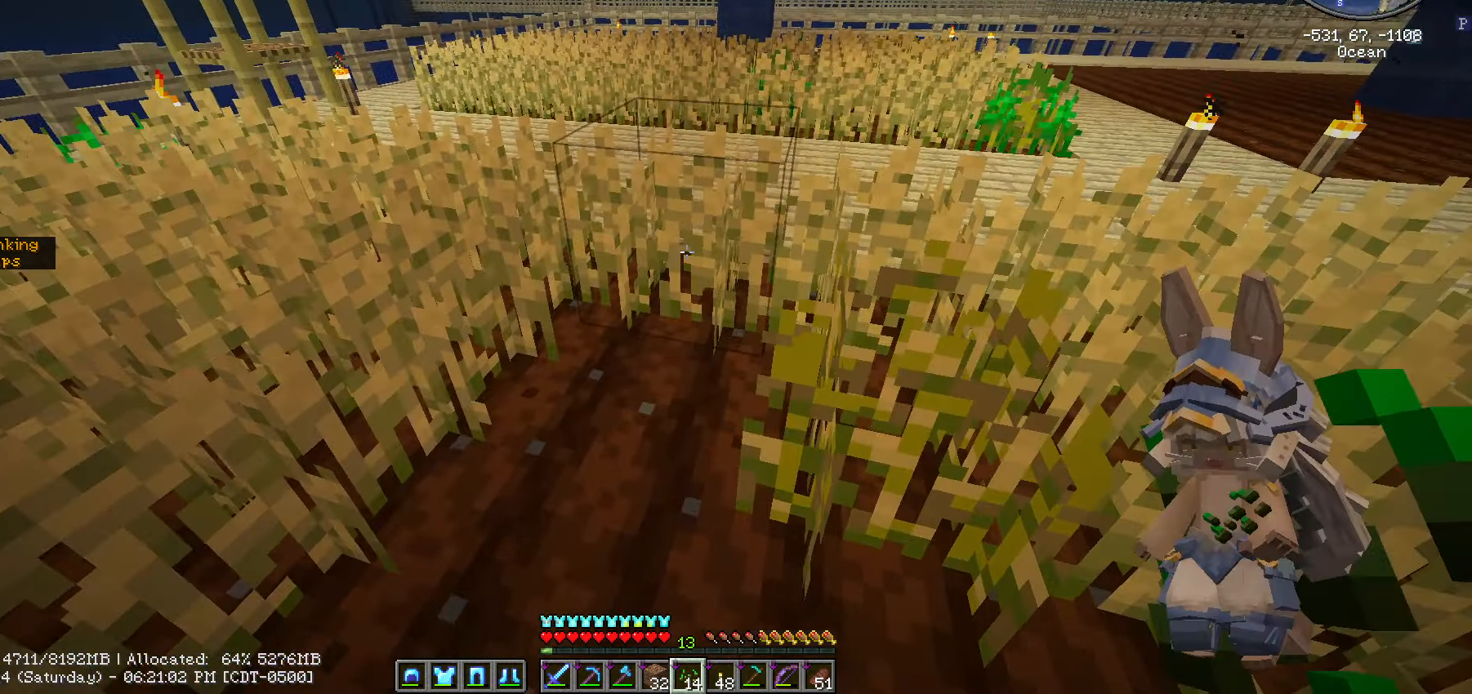
{"keys": ["s"], "mouse": [], "mouse_move": "up", "events": [[350, "mouse_right", "down"], [433, "mouse_right", "up"], [433, "s", "down"]]}
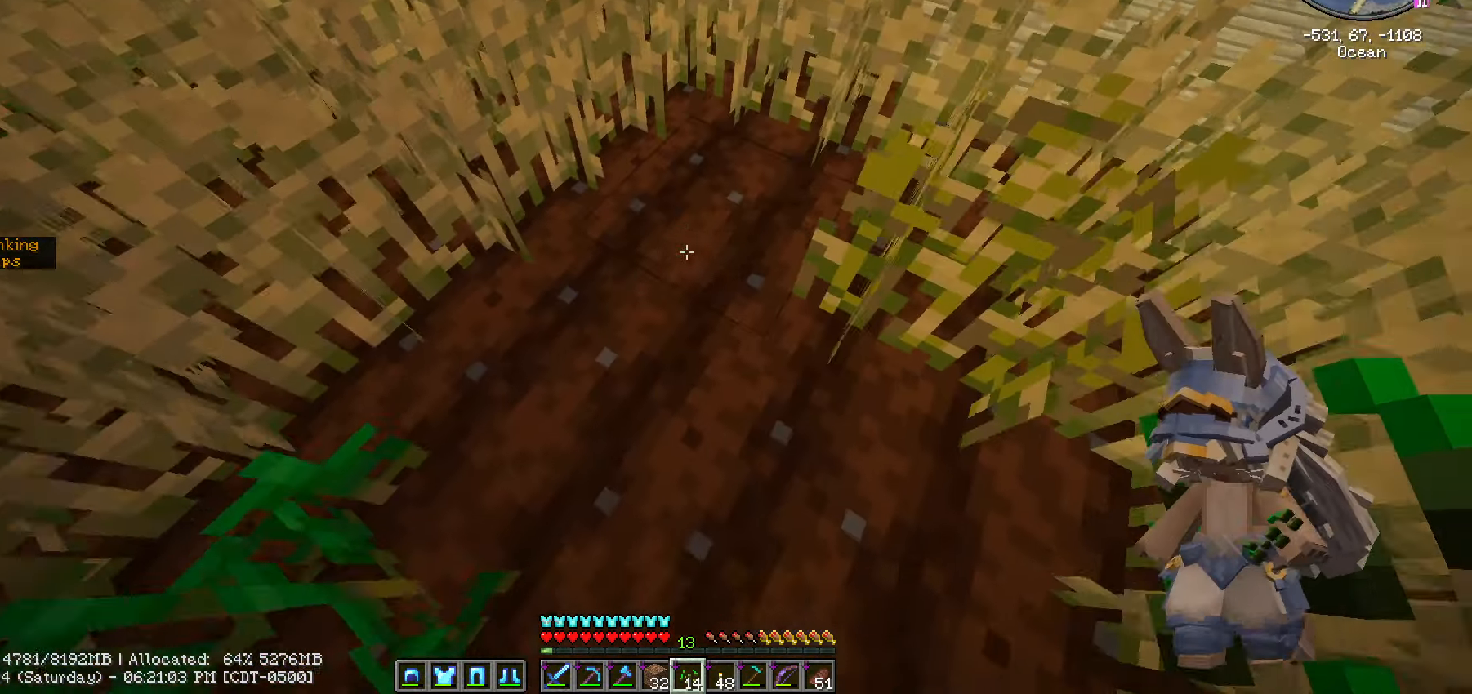
{"keys": [], "mouse": [], "mouse_move": "still", "events": [[16, "mouse_right", "down"], [316, "s", "up"], [350, "mouse_right", "up"]]}
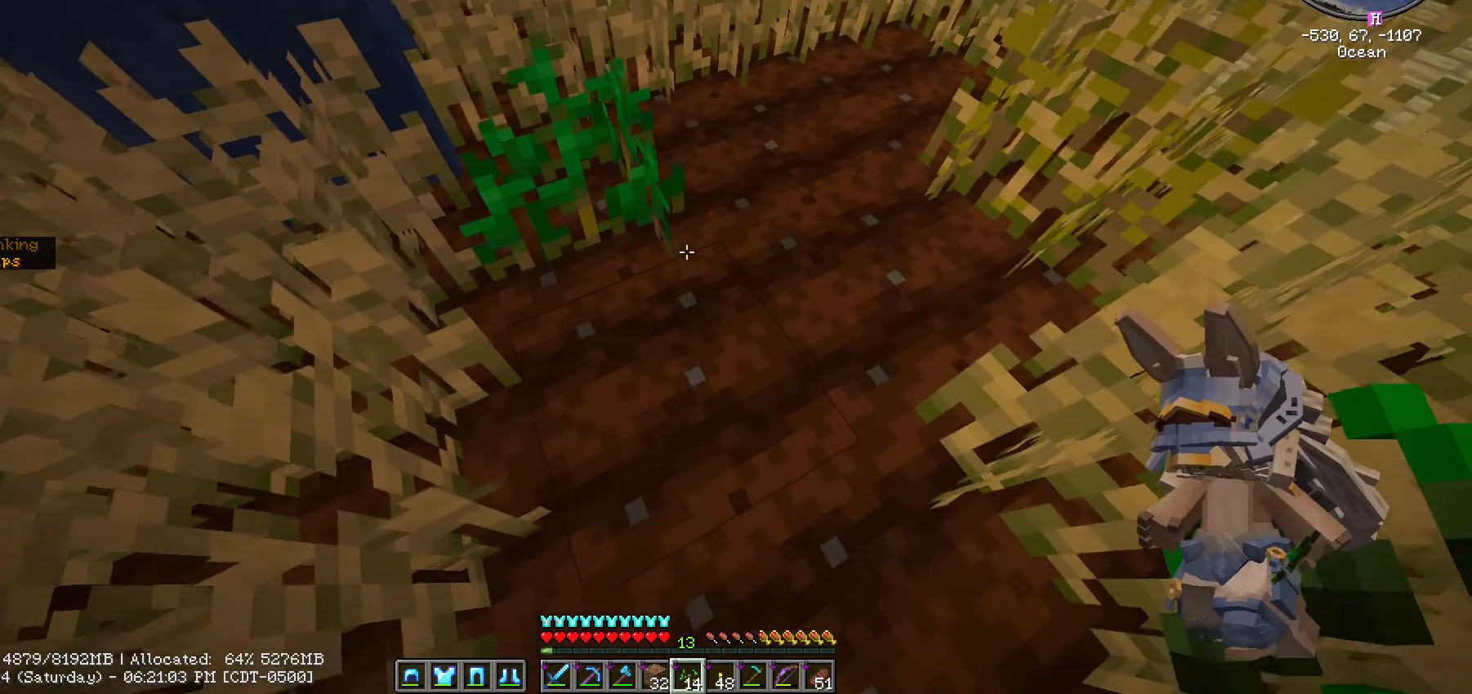
{"keys": [], "mouse": [], "mouse_move": "still", "events": []}
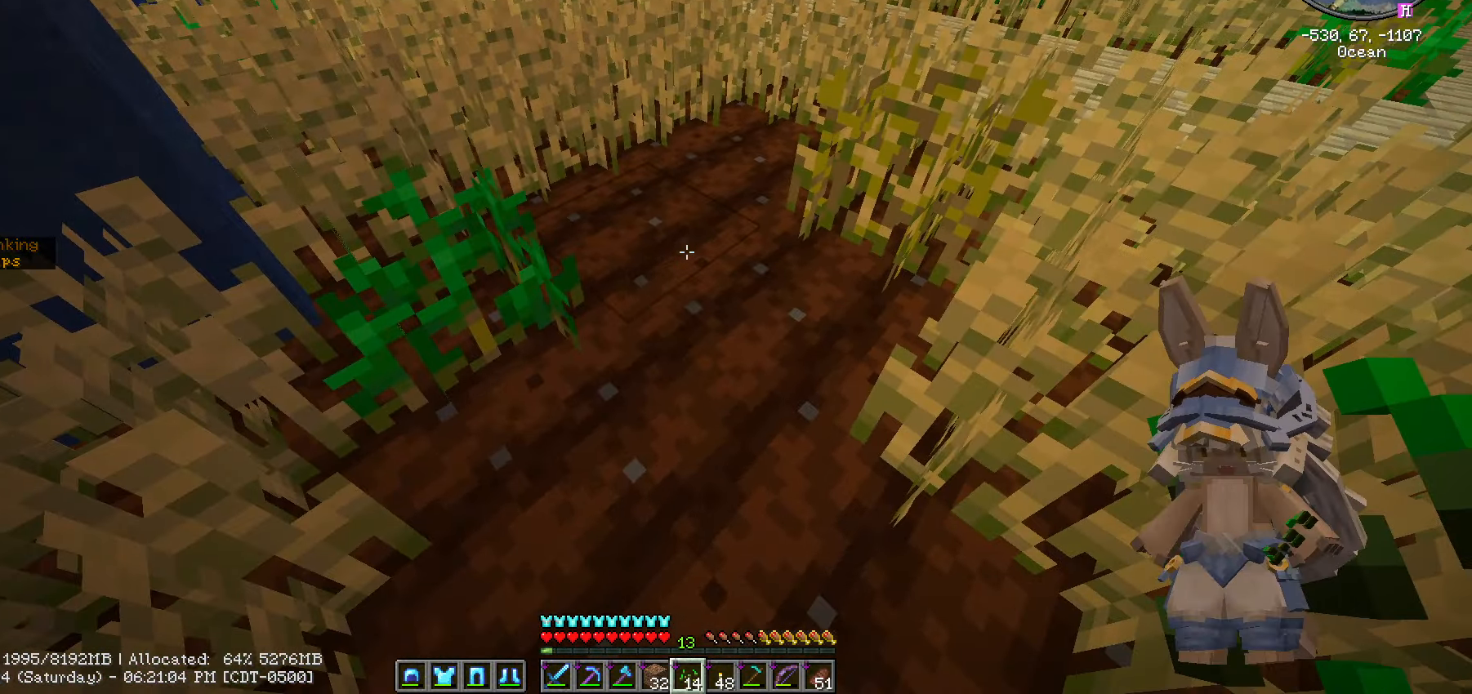
{"keys": [], "mouse": [], "mouse_move": "still", "events": []}
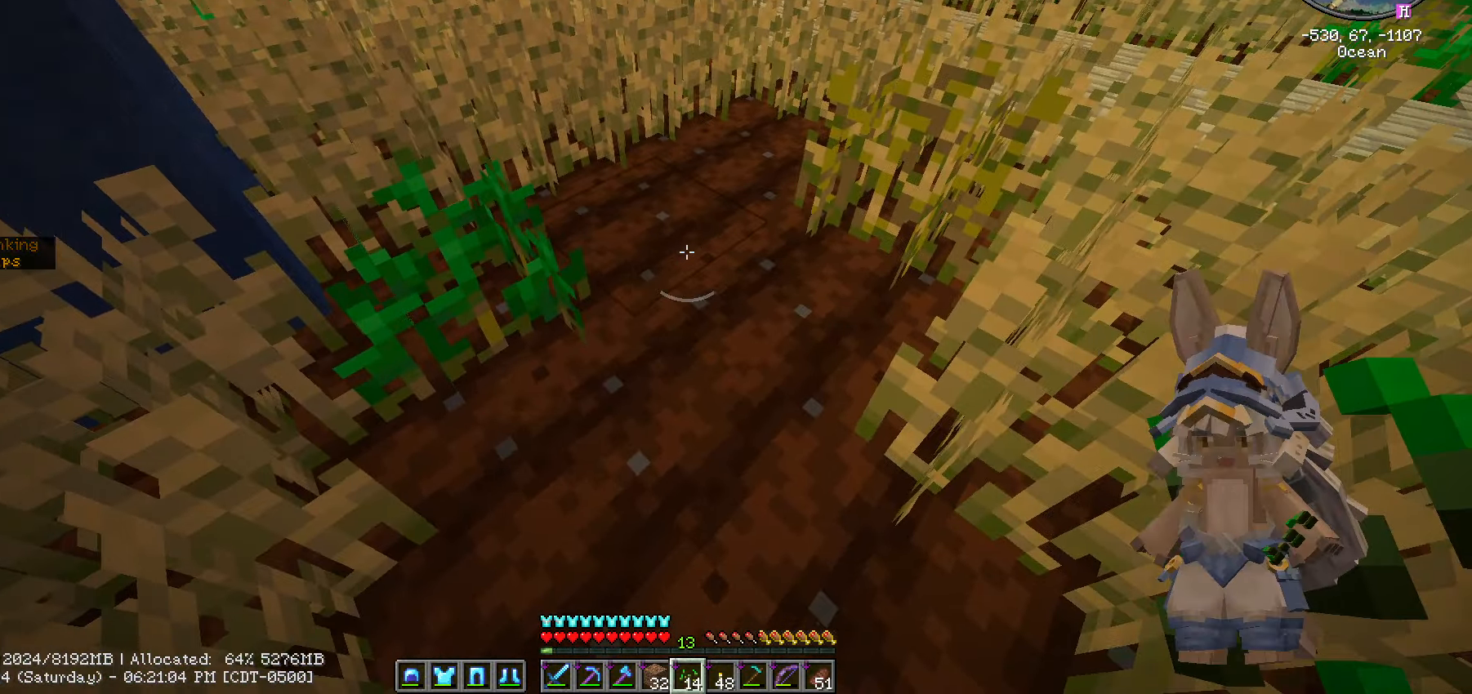
{"keys": [], "mouse": [], "mouse_move": "still", "events": [[333, "mouse_left", "down"], [433, "mouse_left", "up"]]}
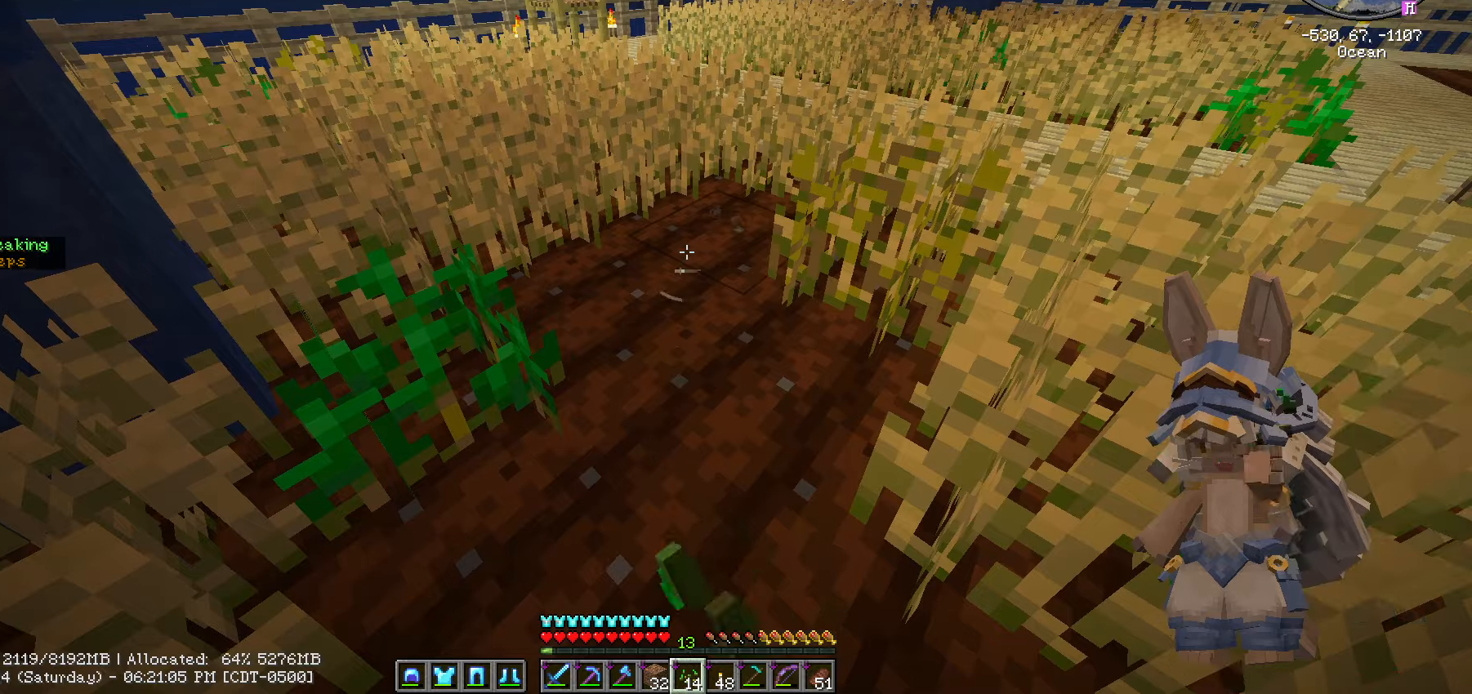
{"keys": [], "mouse": [], "mouse_move": "still", "events": [[167, "mouse_right", "down"], [300, "mouse_right", "up"]]}
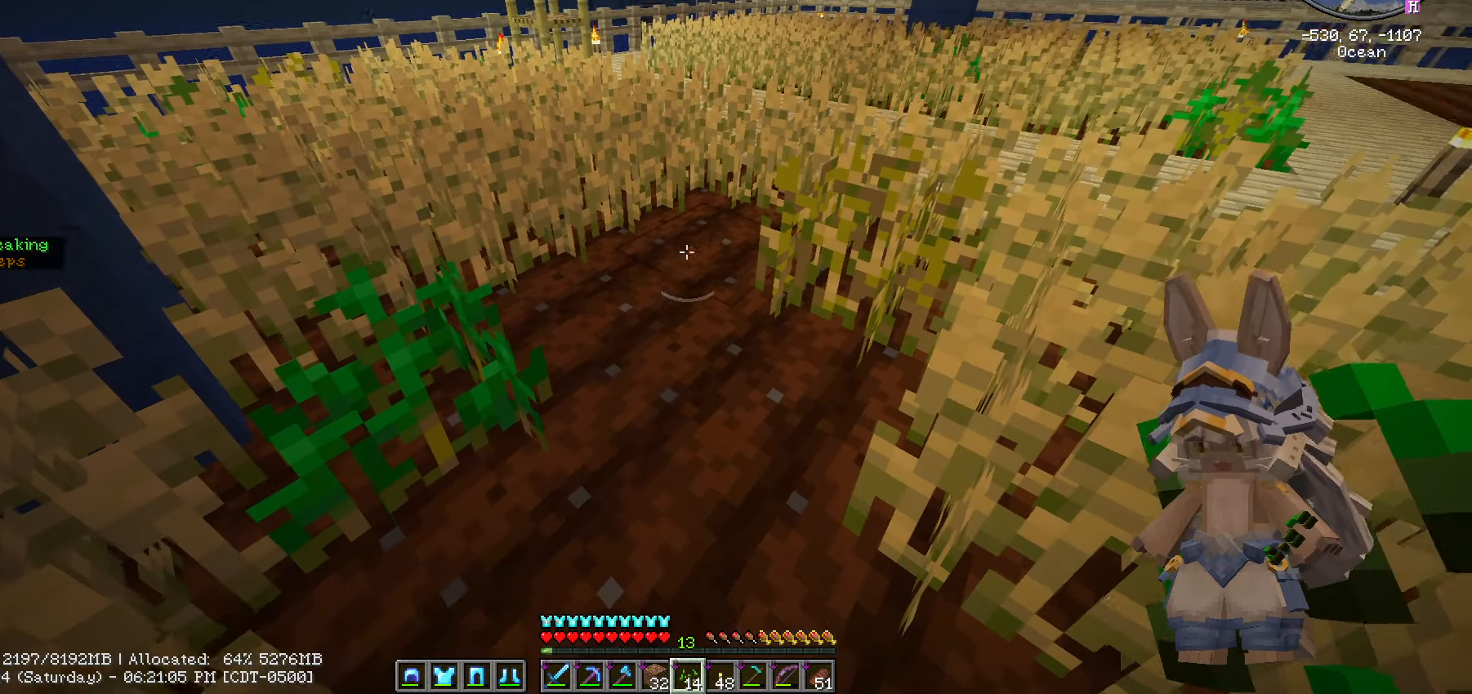
{"keys": [], "mouse": [], "mouse_move": "up-right", "events": [[33, "mouse_right", "down"], [133, "mouse_right", "up"], [183, "mouse_right", "down"], [183, "w", "down"], [267, "w", "up"], [317, "mouse_right", "up"]]}
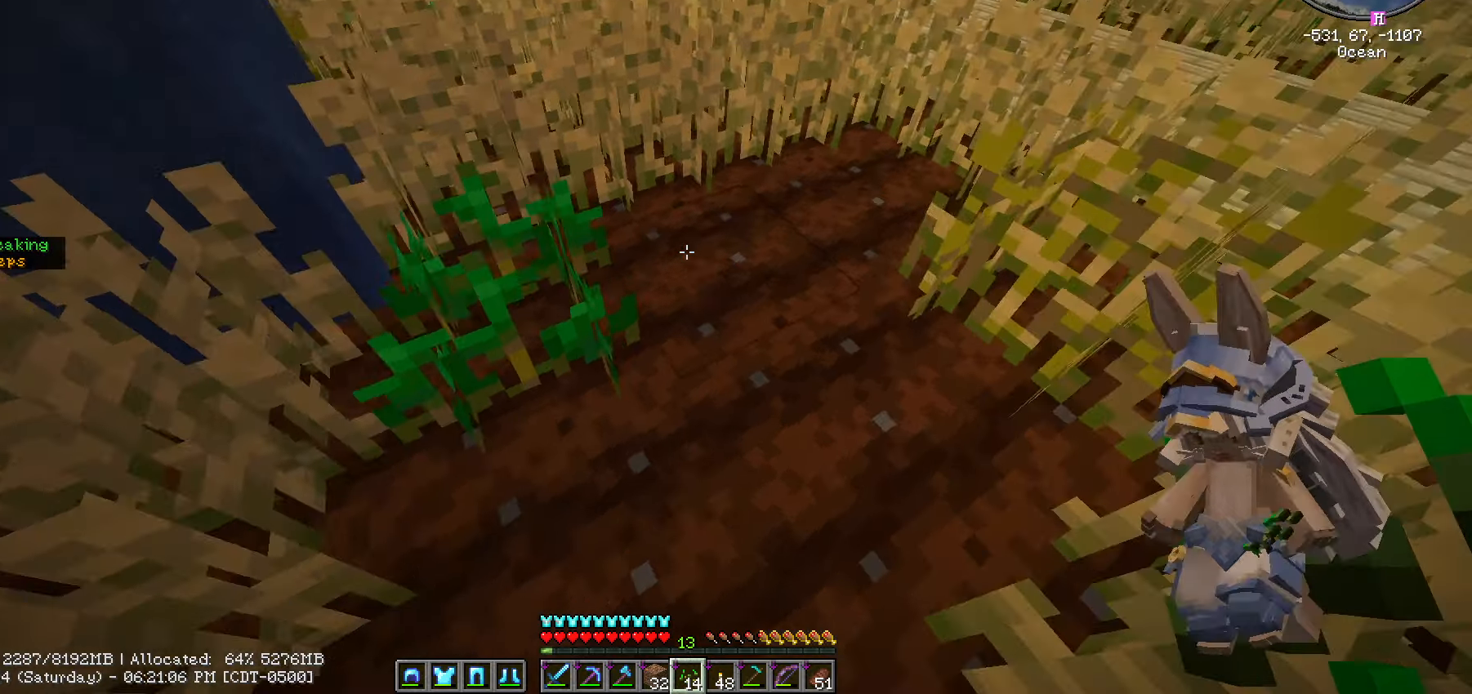
{"keys": ["s"], "mouse": [], "mouse_move": "still", "events": [[283, "s", "down"]]}
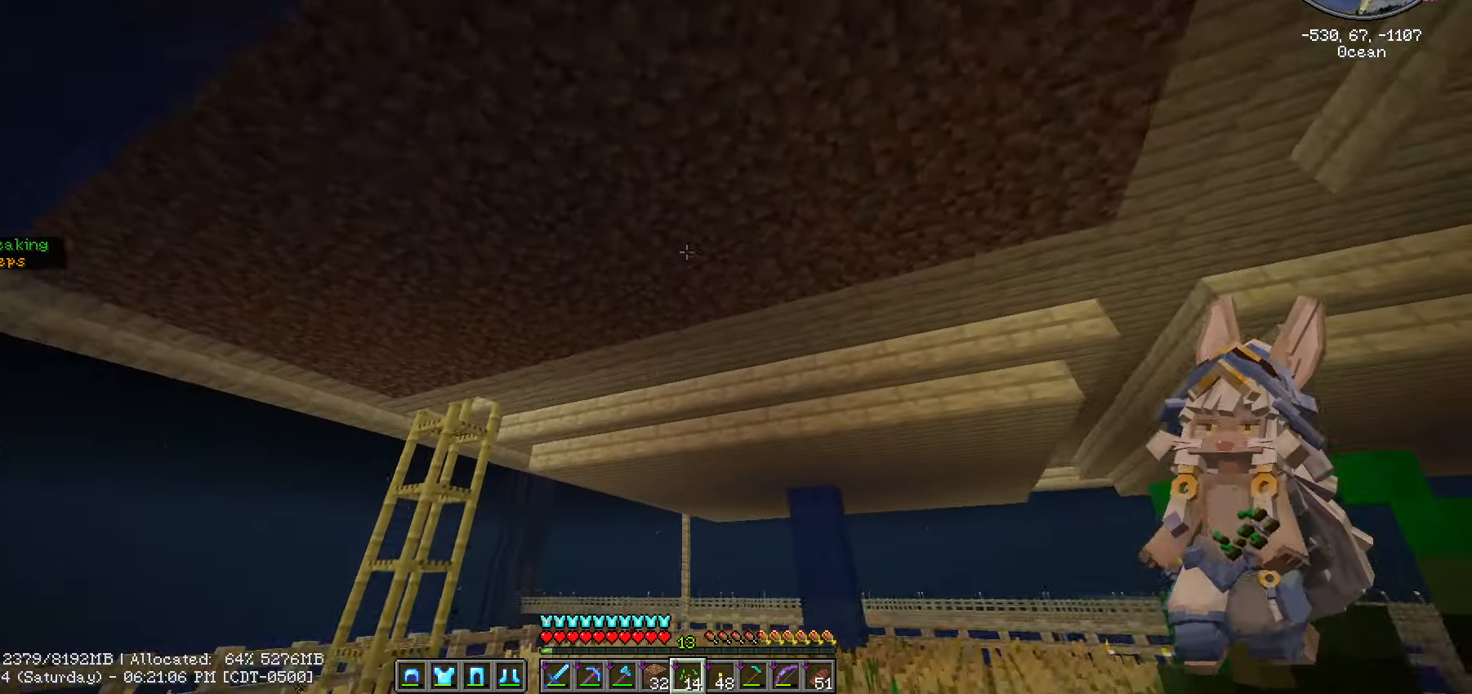
{"keys": ["s"], "mouse": [], "mouse_move": "still", "events": []}
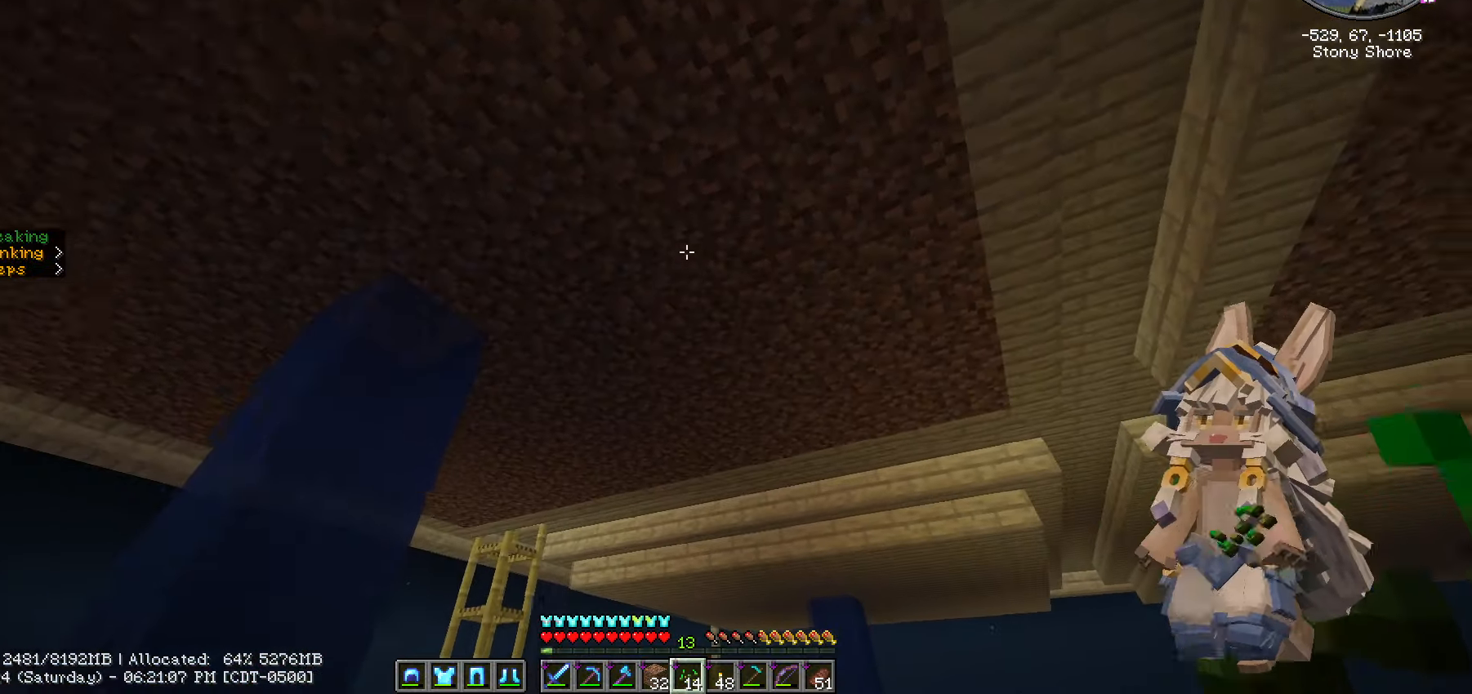
{"keys": ["caps_lock"], "mouse": [], "mouse_move": "still", "events": [[233, "s", "up"], [400, "caps_lock", "down"]]}
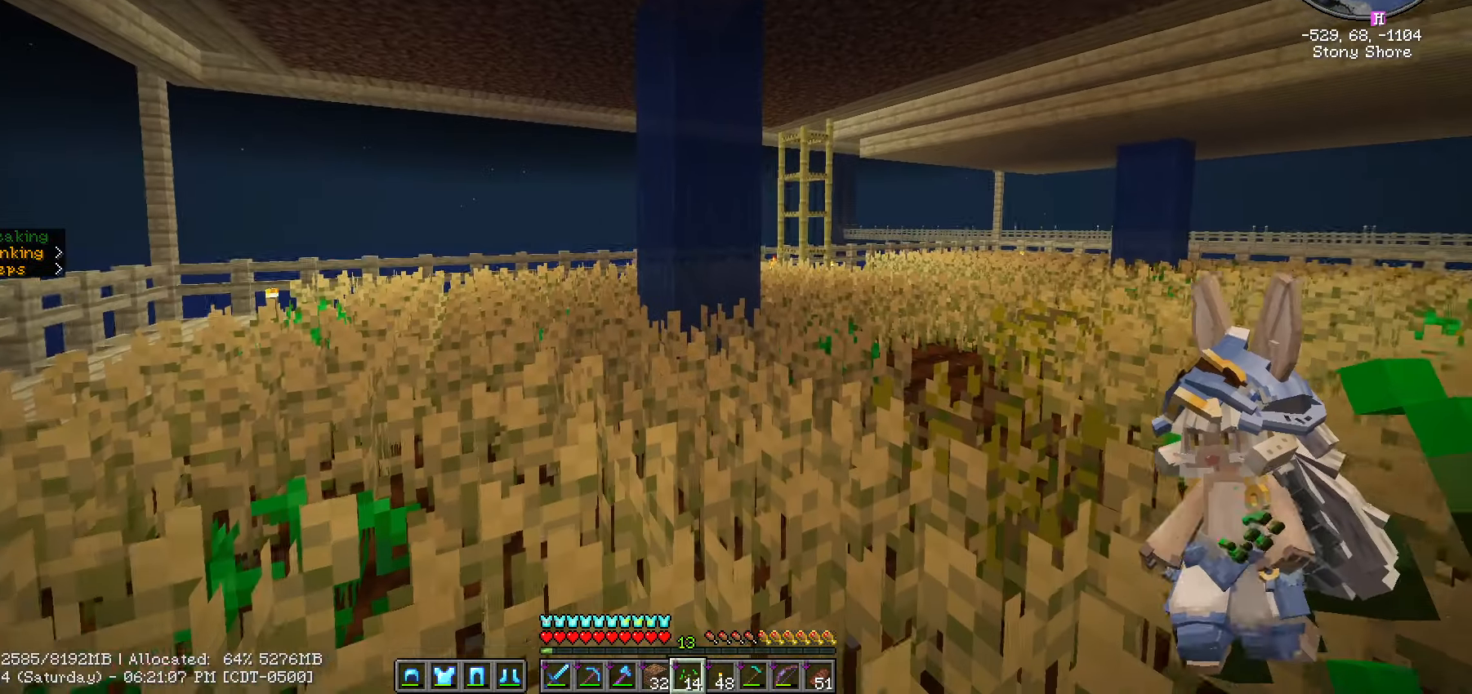
{"keys": [], "mouse": [], "mouse_move": "still", "events": [[250, "caps_lock", "up"]]}
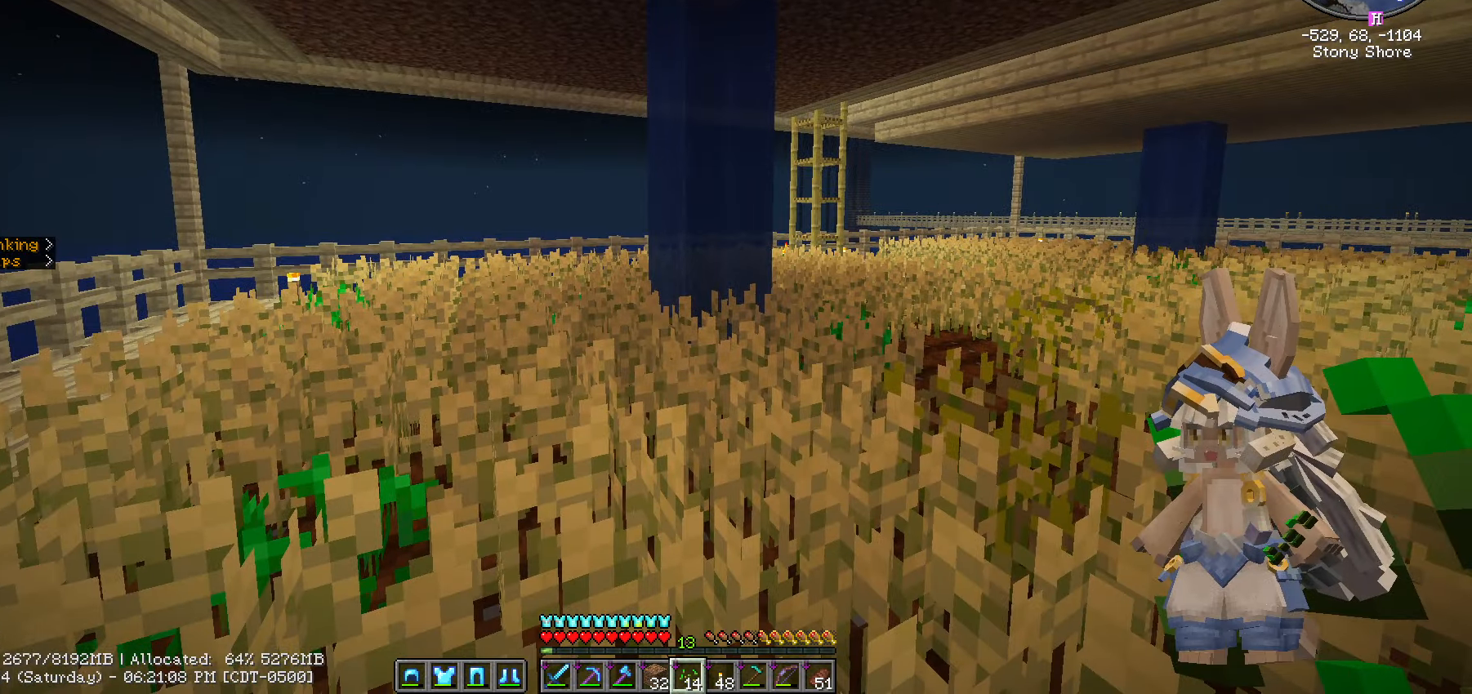
{"keys": [], "mouse": [], "mouse_move": "still", "events": []}
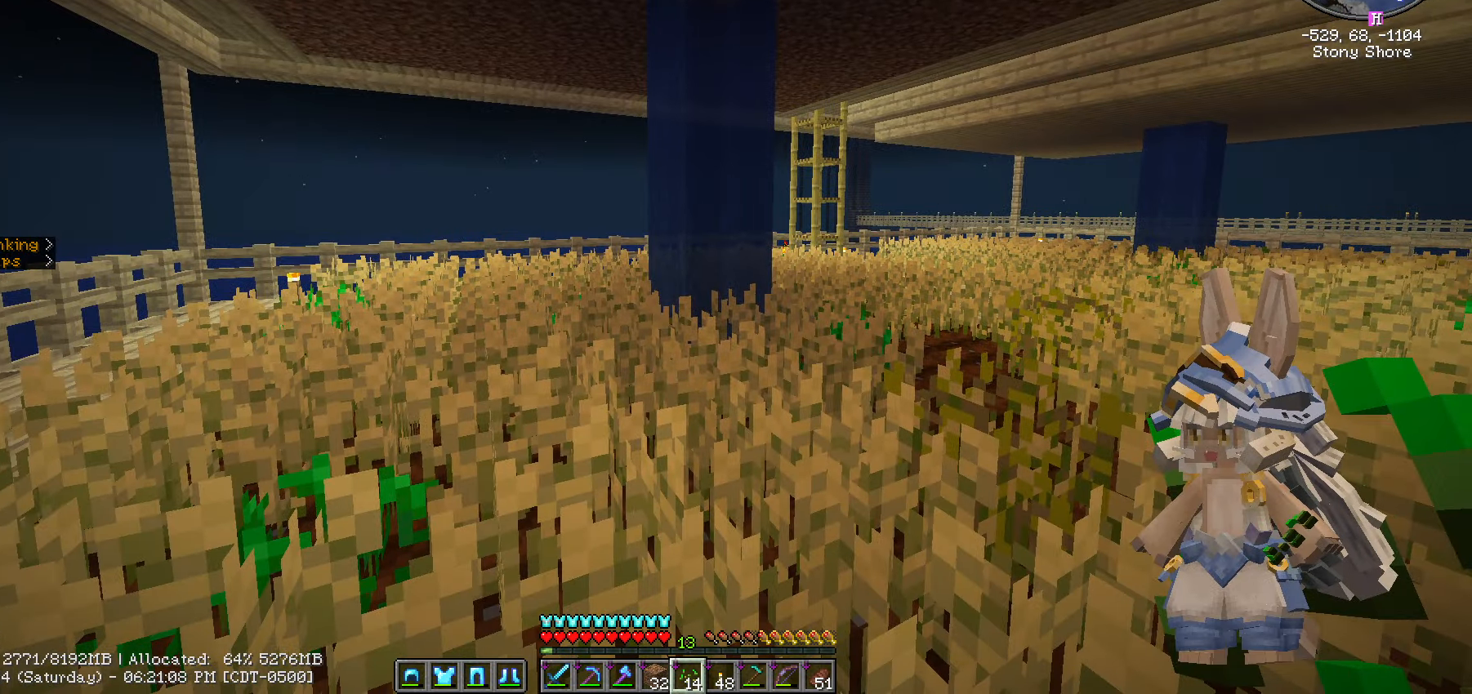
{"keys": [], "mouse": [], "mouse_move": "still", "events": []}
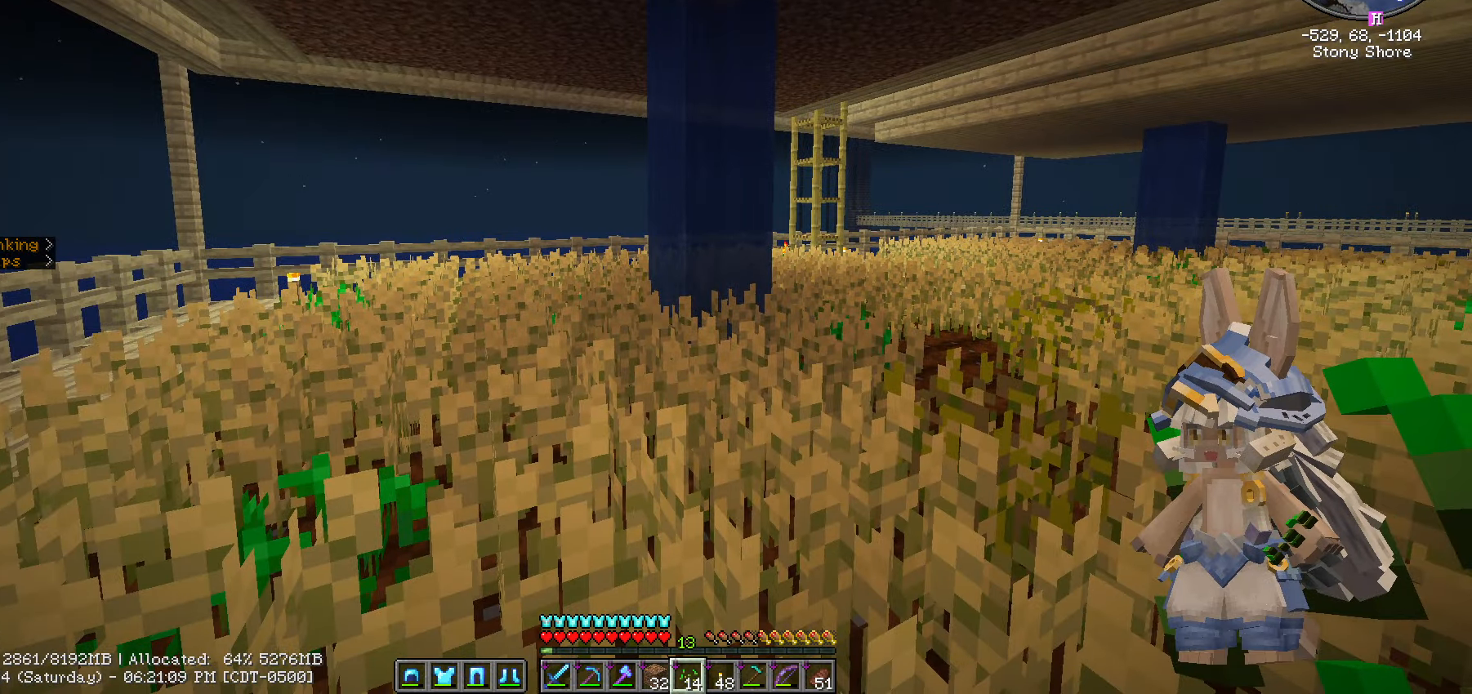
{"keys": [], "mouse": [], "mouse_move": "still", "events": []}
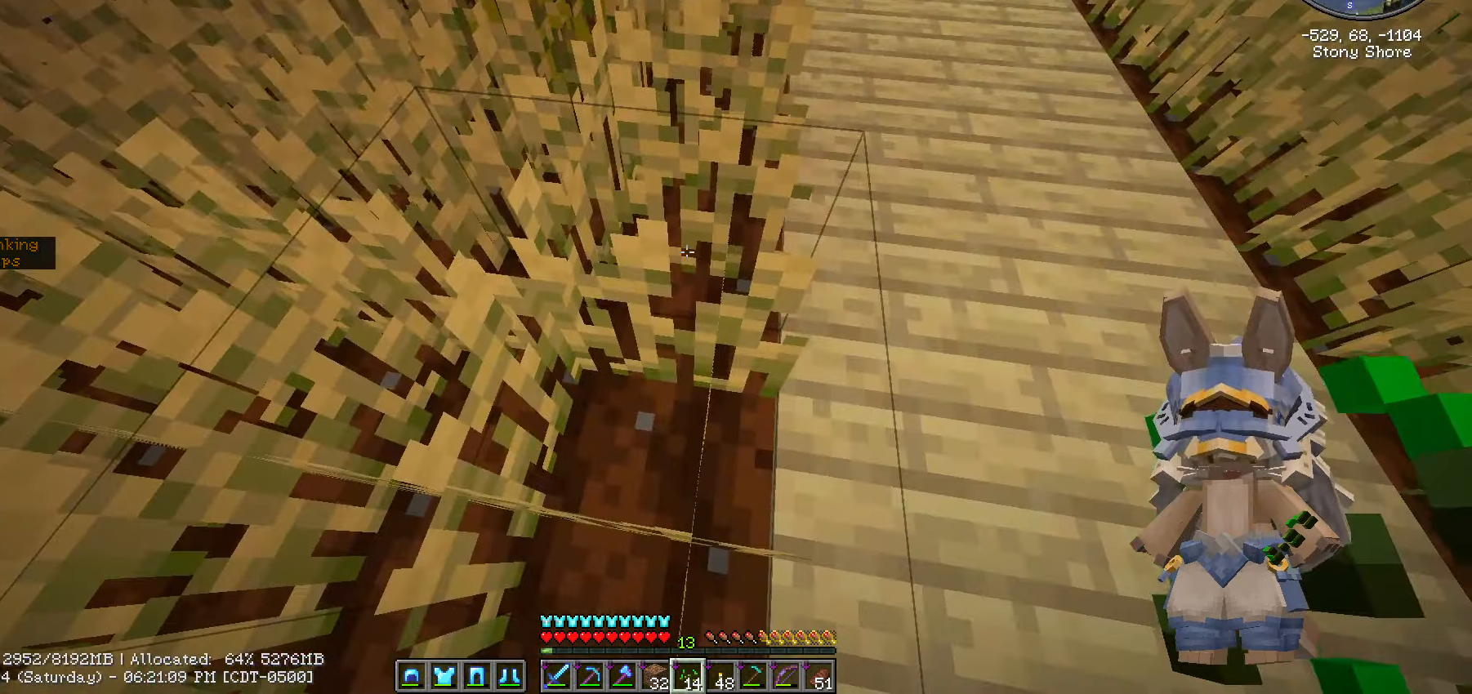
{"keys": ["w"], "mouse": [], "mouse_move": "still", "events": [[33, "w", "down"]]}
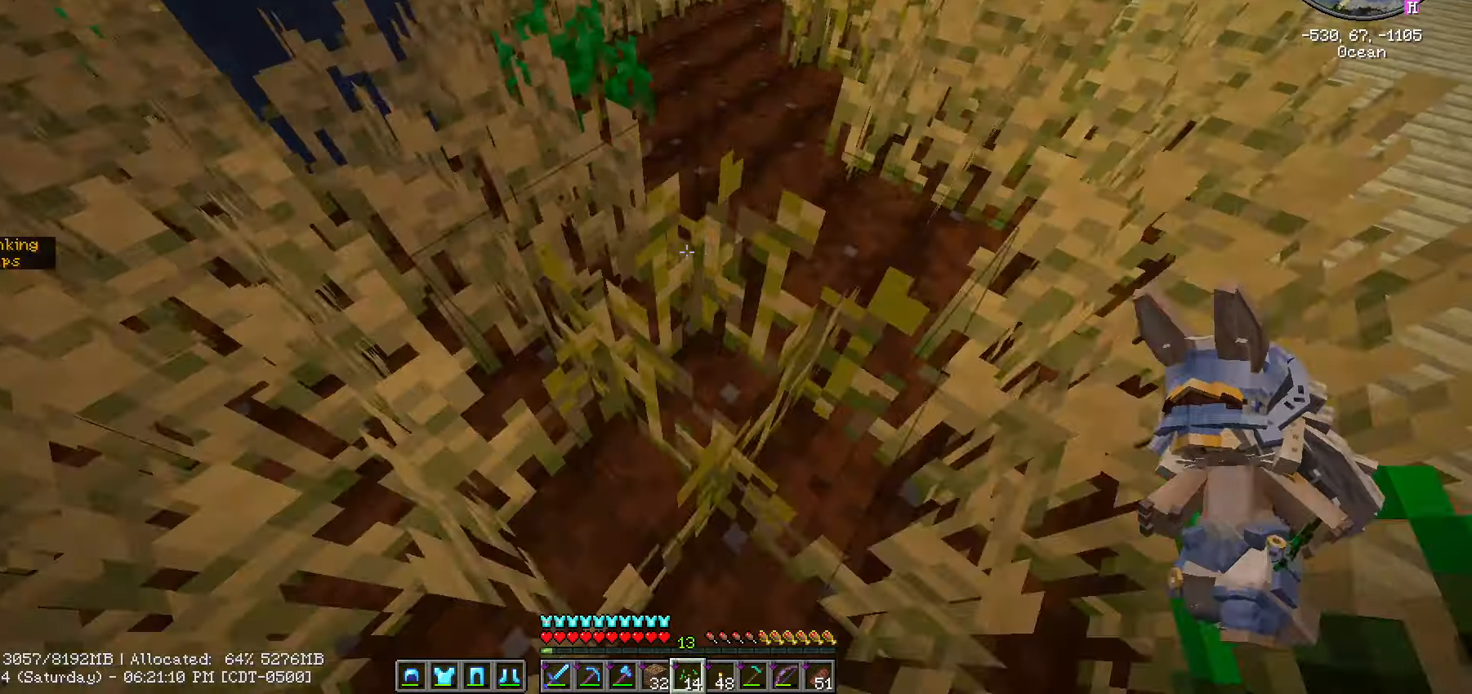
{"keys": [], "mouse": [], "mouse_move": "right", "events": [[250, "mouse_right", "down"], [250, "w", "up"], [300, "mouse_right", "up"], [433, "mouse_right", "down"], [483, "mouse_right", "up"]]}
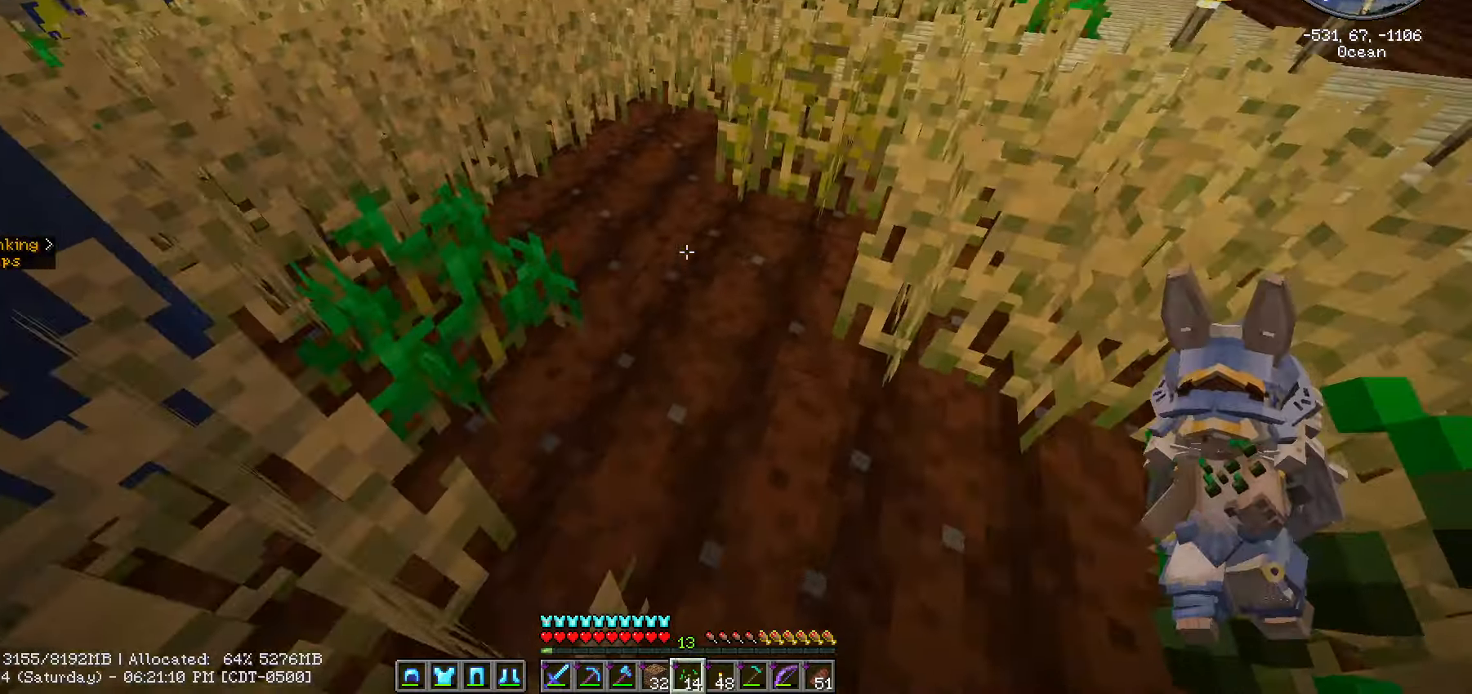
{"keys": [], "mouse": [], "mouse_move": "down", "events": [[33, "mouse_right", "down"], [33, "w", "down"], [133, "mouse_right", "up"], [217, "mouse_right", "down"], [317, "mouse_right", "up"], [367, "w", "up"]]}
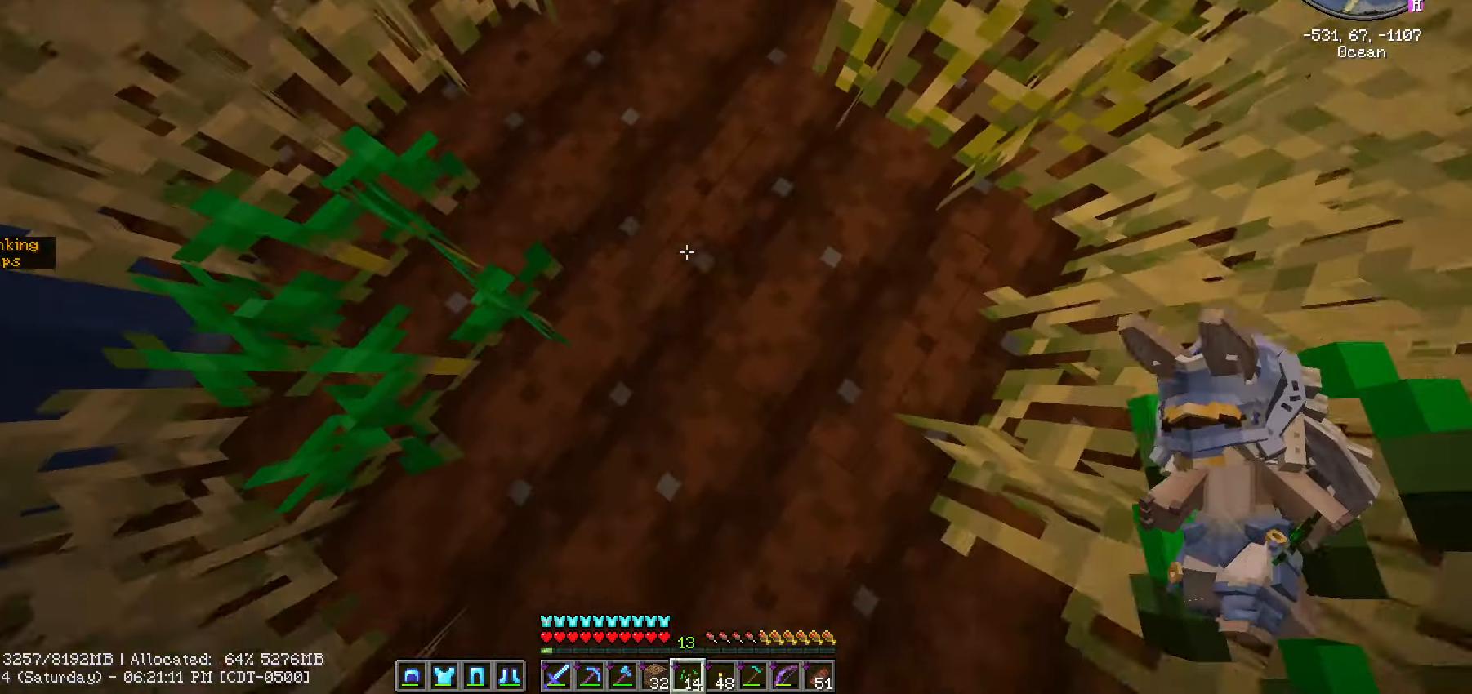
{"keys": ["space"], "mouse": [], "mouse_move": "still", "events": [[150, "space", "down"]]}
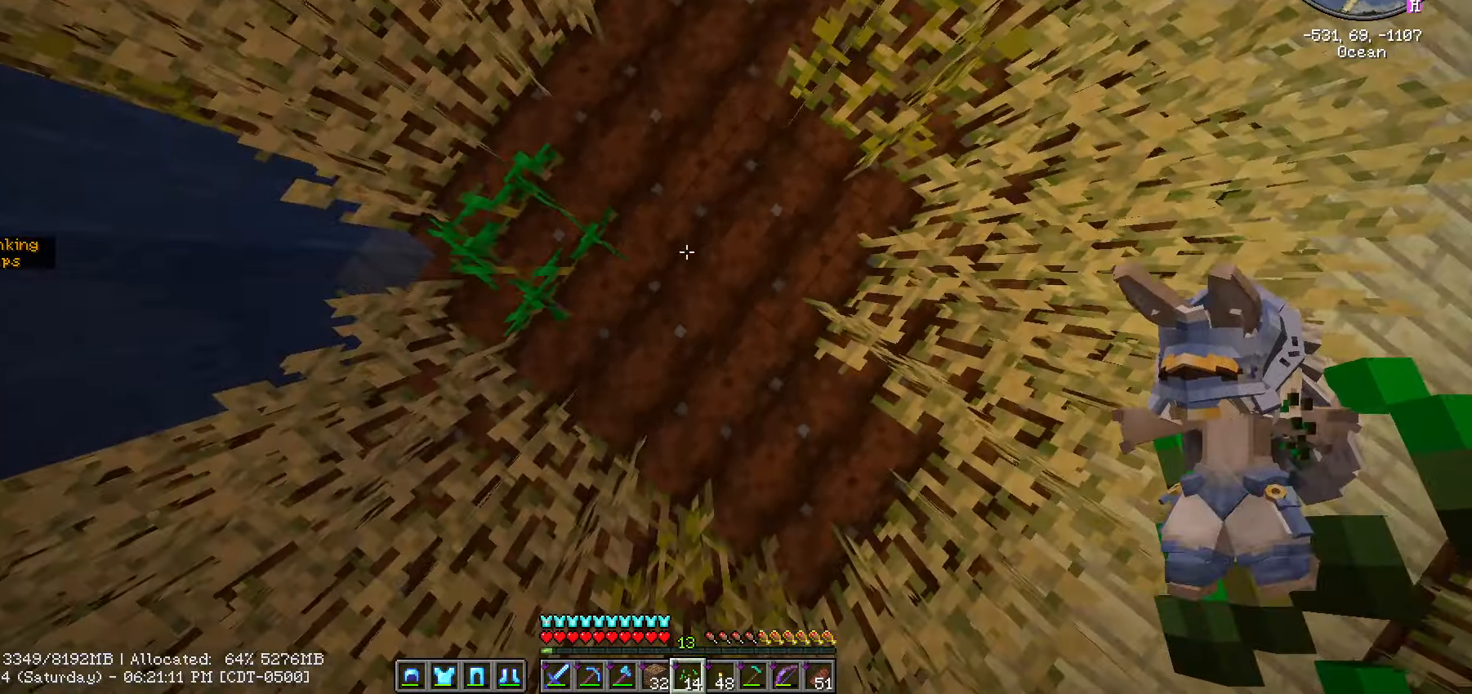
{"keys": [], "mouse": [], "mouse_move": "still", "events": [[117, "s", "down"], [117, "space", "up"], [217, "s", "up"]]}
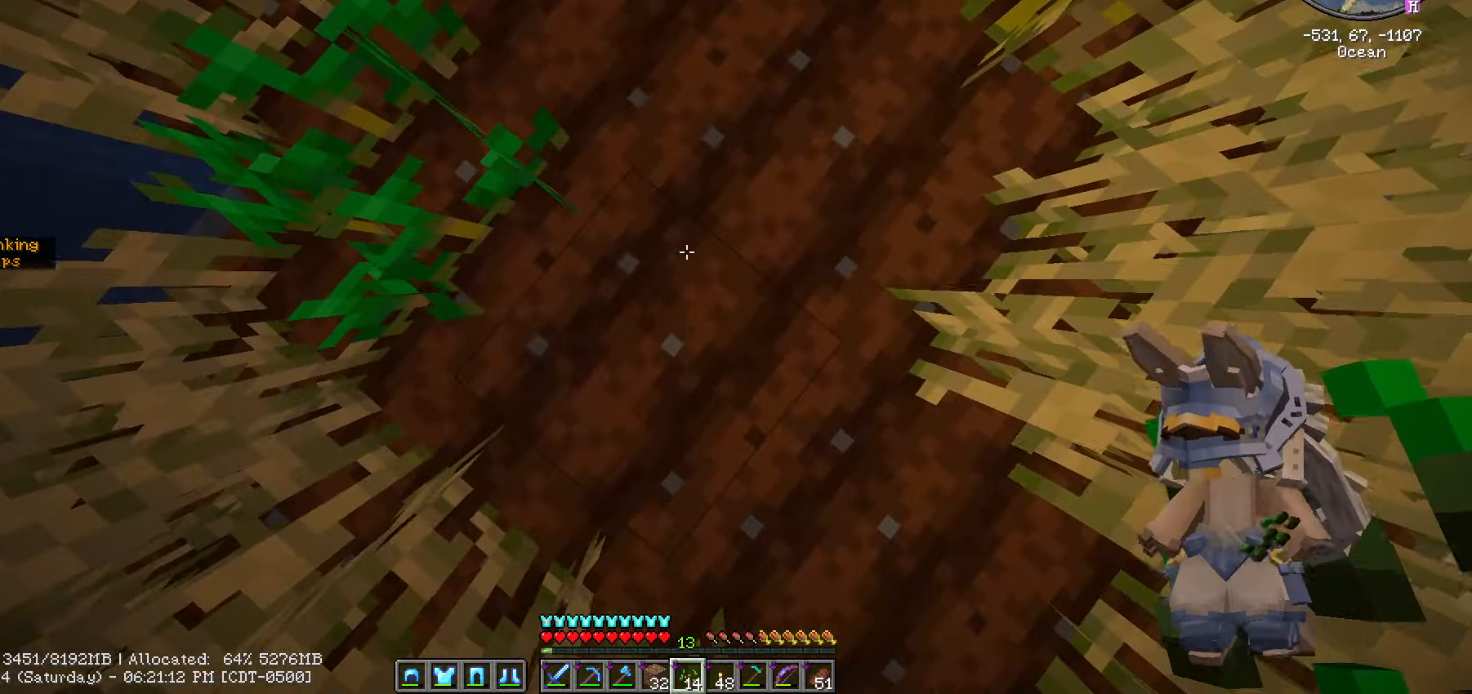
{"keys": [], "mouse": [], "mouse_move": "still", "events": [[217, "mouse_right", "down"], [267, "mouse_right", "up"], [367, "mouse_right", "down"], [467, "mouse_right", "up"]]}
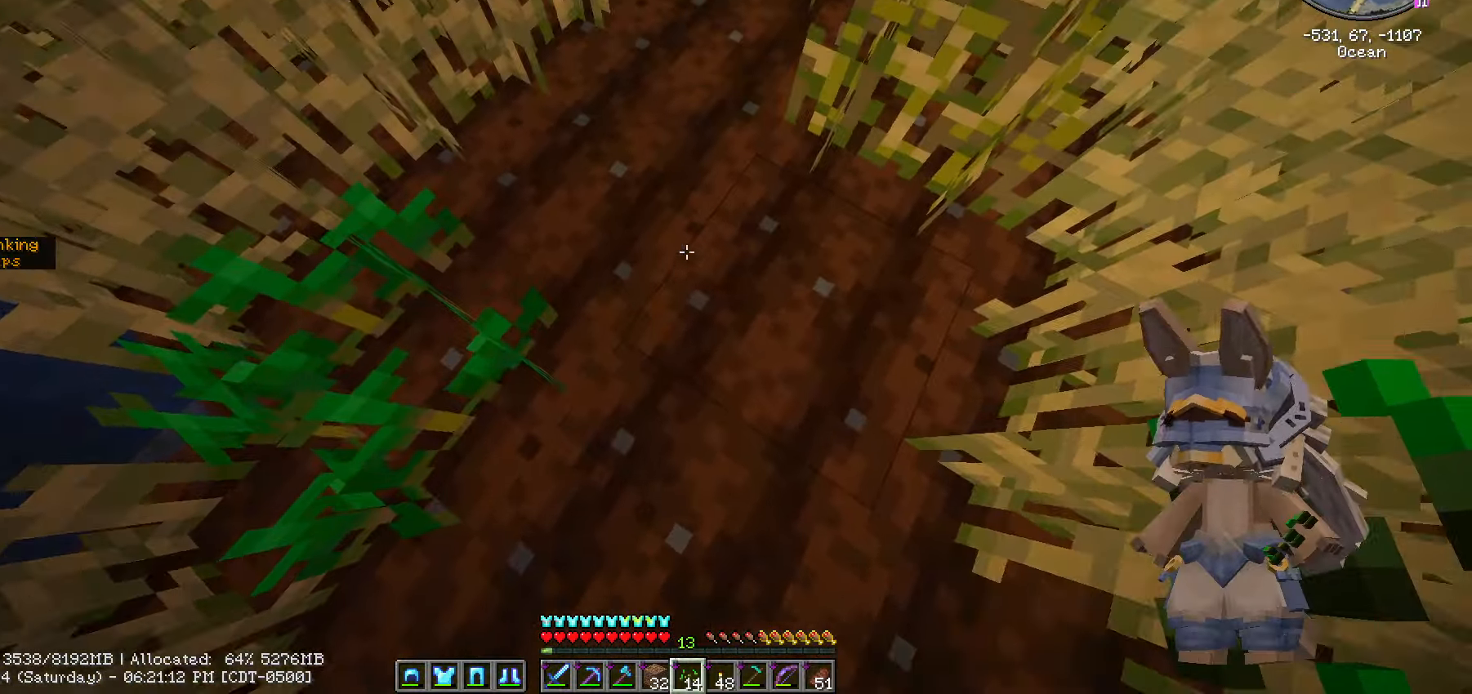
{"keys": ["shift_l"], "mouse": [], "mouse_move": "still", "events": [[17, "e", "down"], [150, "e", "up"], [483, "shift_l", "down"]]}
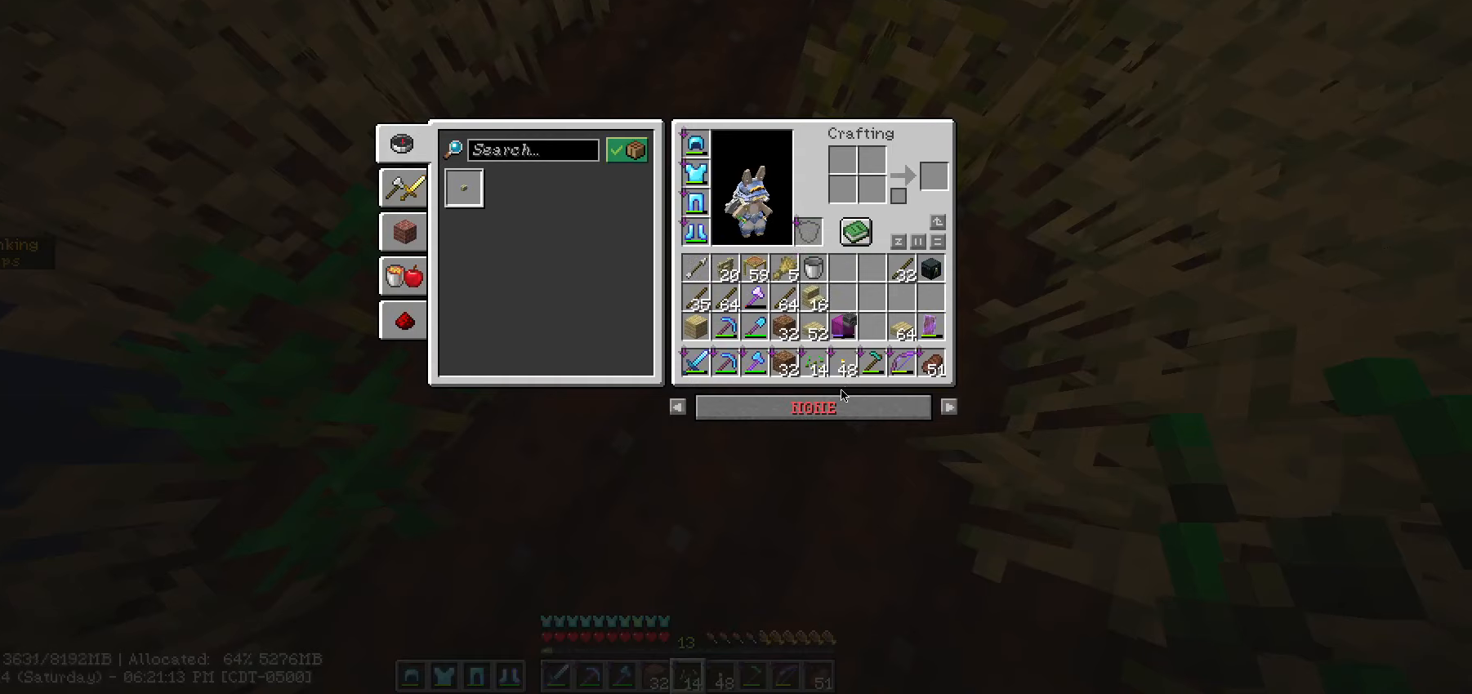
{"keys": [], "mouse": [], "mouse_move": "still", "events": [[250, "escape", "down"], [250, "shift_l", "up"], [400, "escape", "up"]]}
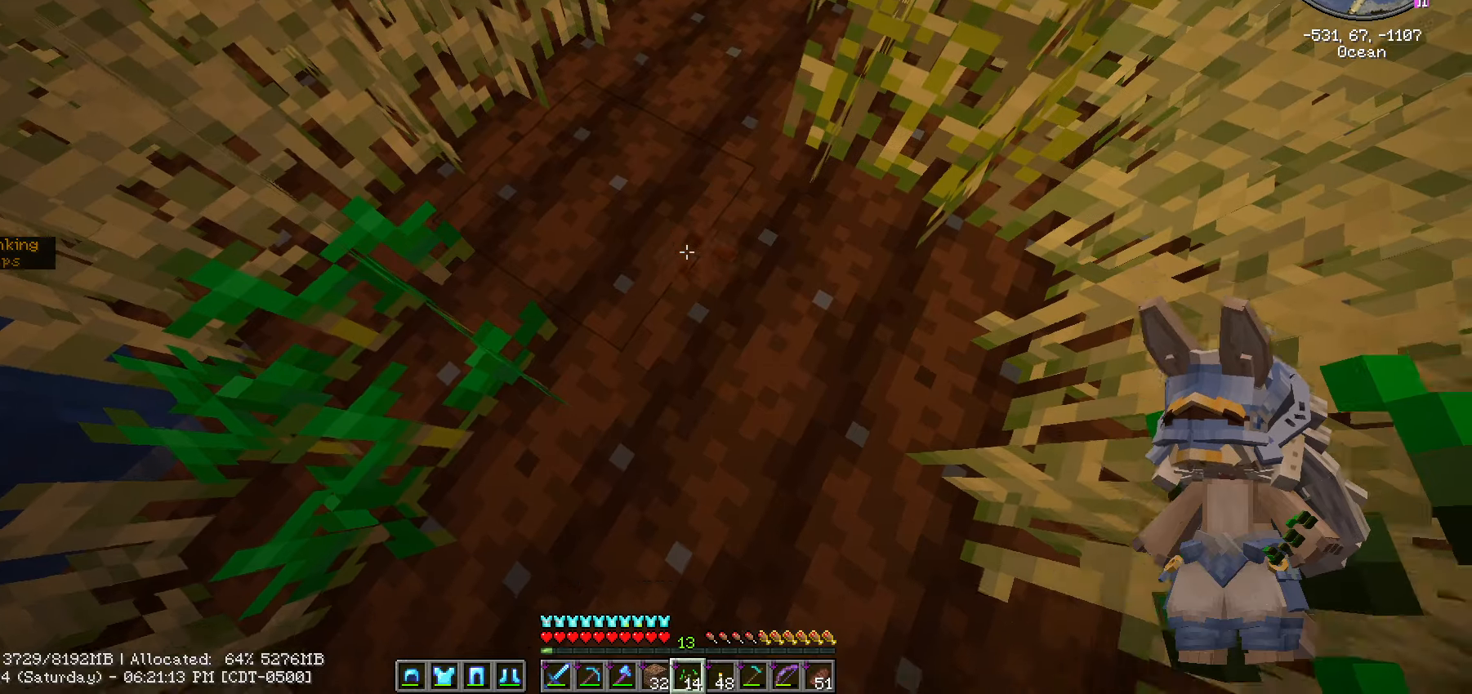
{"keys": [], "mouse": [], "mouse_move": "still"}